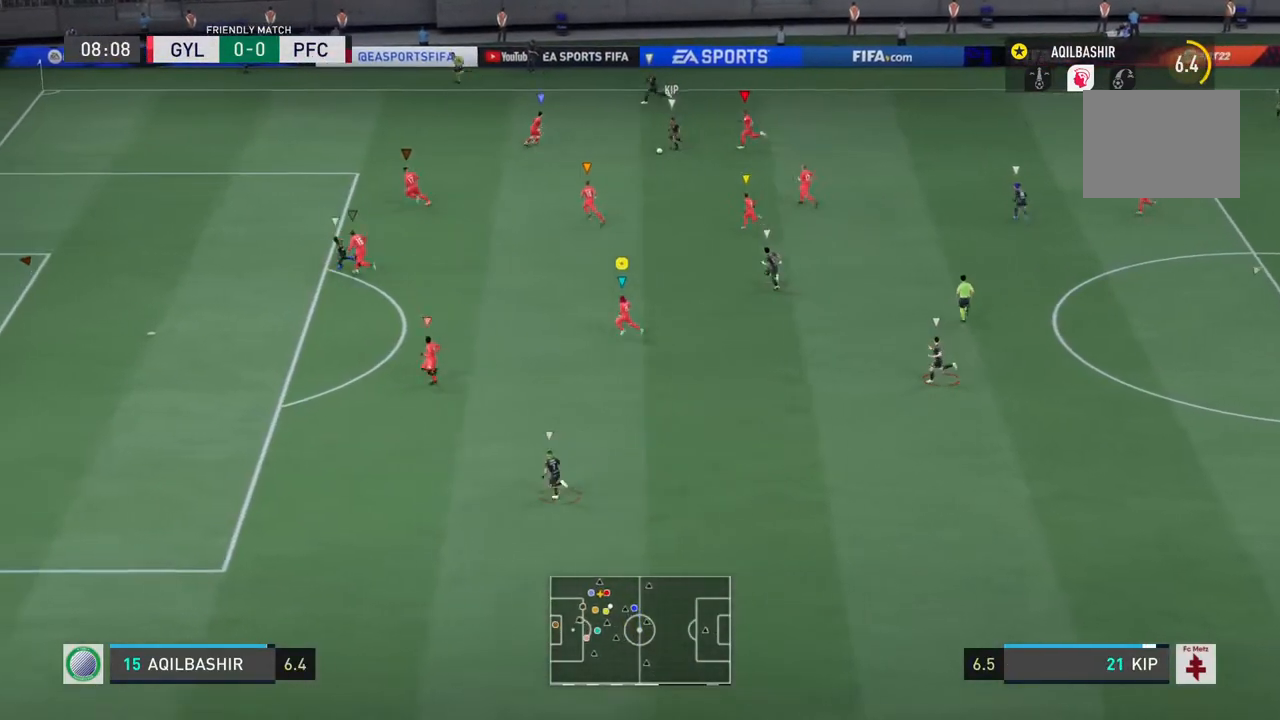
Gameplay with a controller (PlayStation layout); each line is a JSON object with the inputs held at the frame after it. "events" lists button and stick changes between this image and that frame as [ms after this image, input, new state], when the widget could be followed in between. Not read: L2 L3 R3.
{"buttons": [], "left_stick": "left", "right_stick": "center", "events": []}
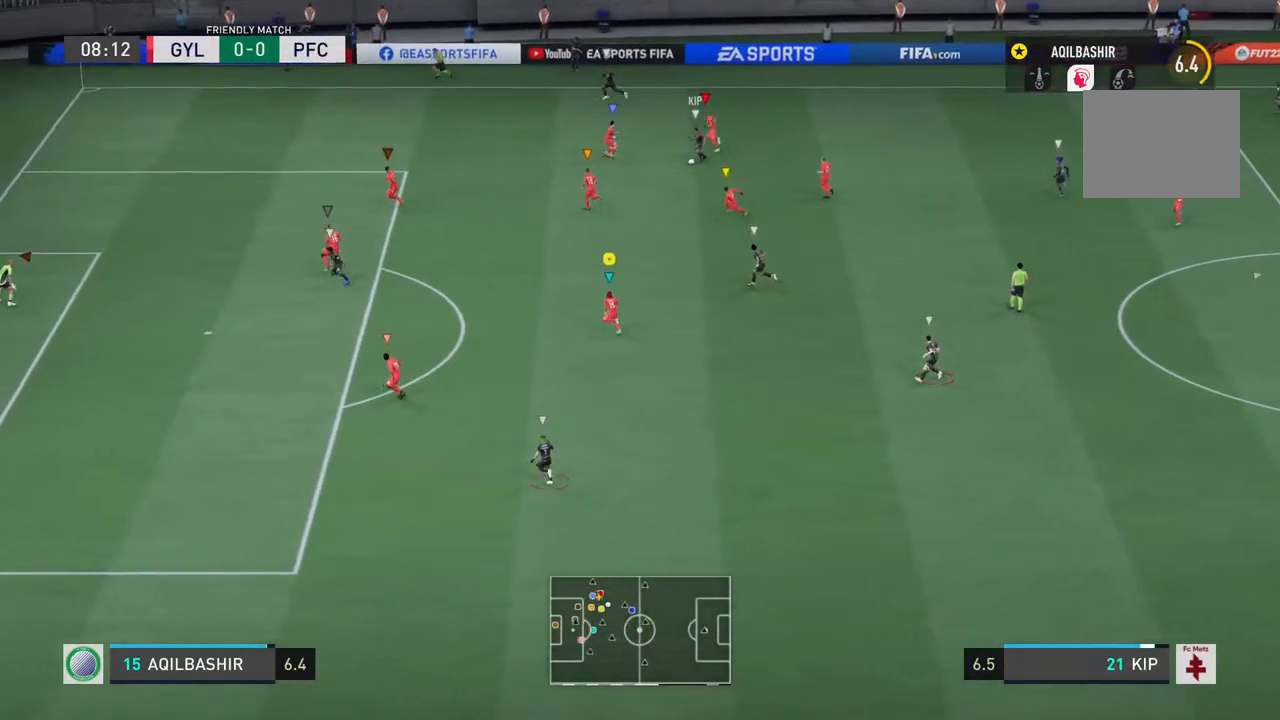
{"buttons": [], "left_stick": "up-left", "right_stick": "center", "events": [[17, "left_stick", "up-left"], [150, "left_stick", "up"], [500, "left_stick", "up-left"]]}
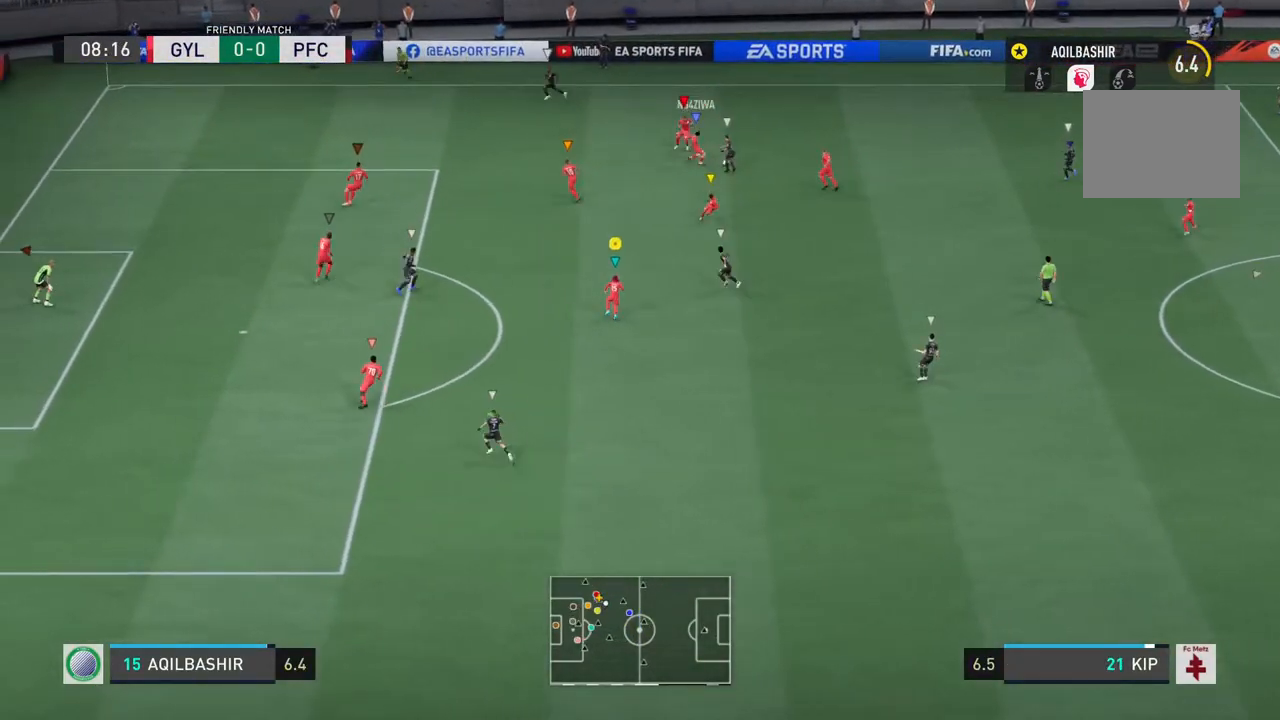
{"buttons": [], "left_stick": "up-right", "right_stick": "center", "events": [[400, "left_stick", "up-right"]]}
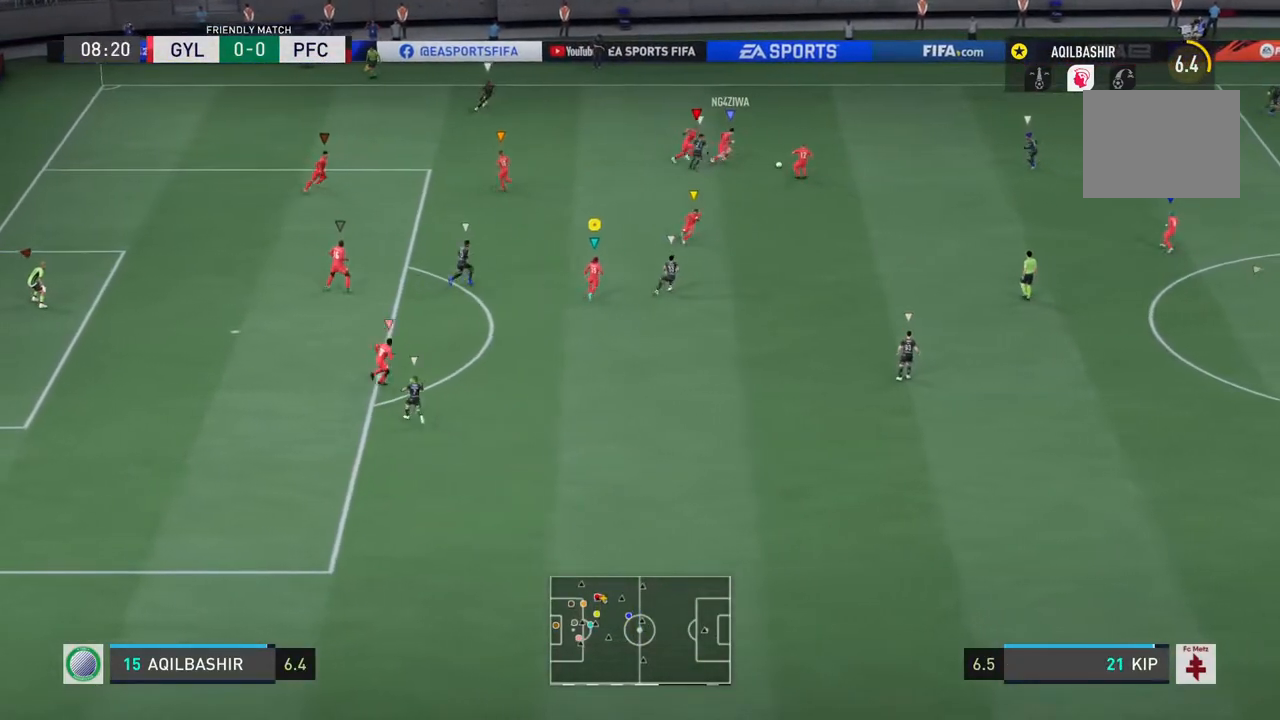
{"buttons": ["R2"], "left_stick": "right", "right_stick": "center", "events": [[33, "left_stick", "right"], [67, "R2", "down"]]}
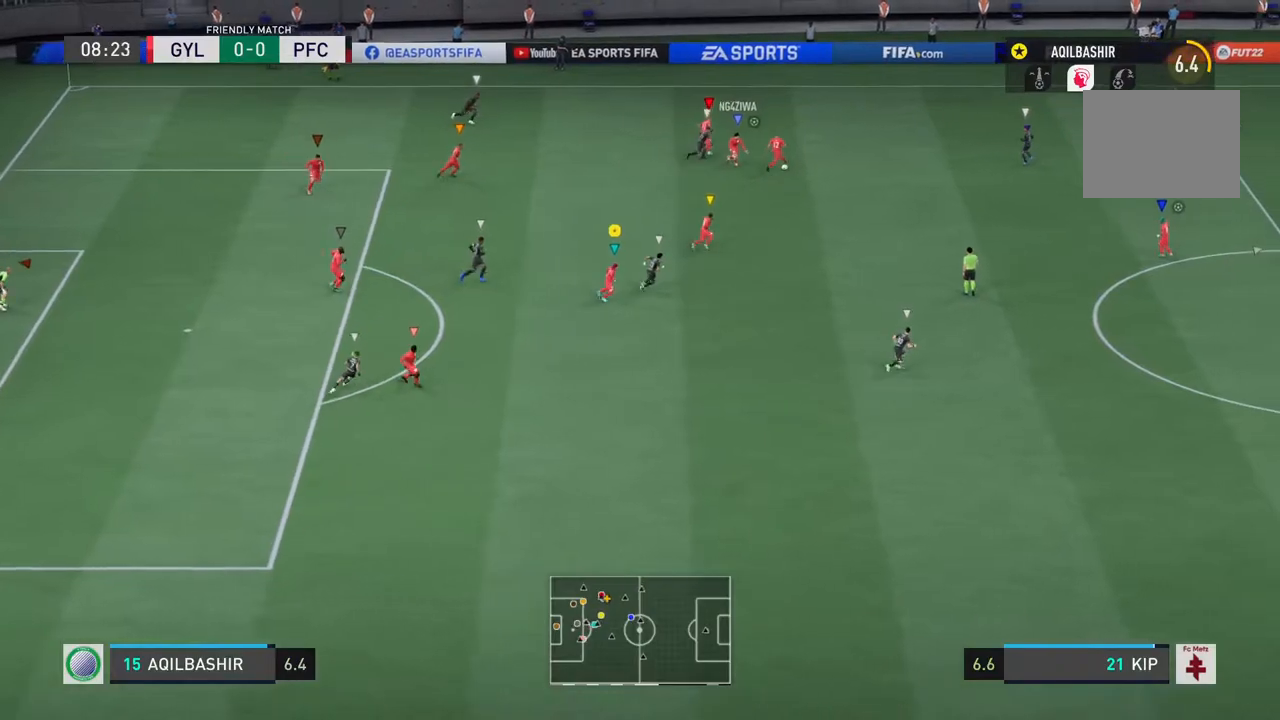
{"buttons": ["R2"], "left_stick": "down-right", "right_stick": "center", "events": [[67, "left_stick", "down-right"]]}
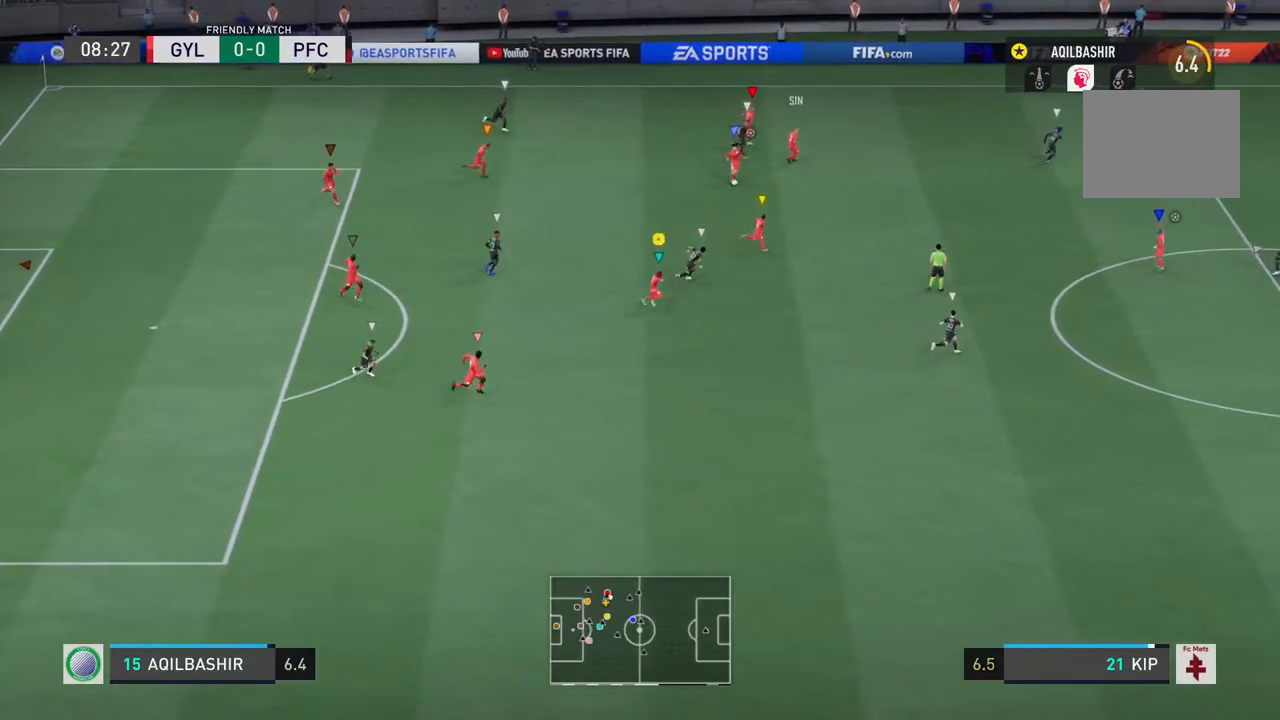
{"buttons": ["R2"], "left_stick": "down-right", "right_stick": "center", "events": []}
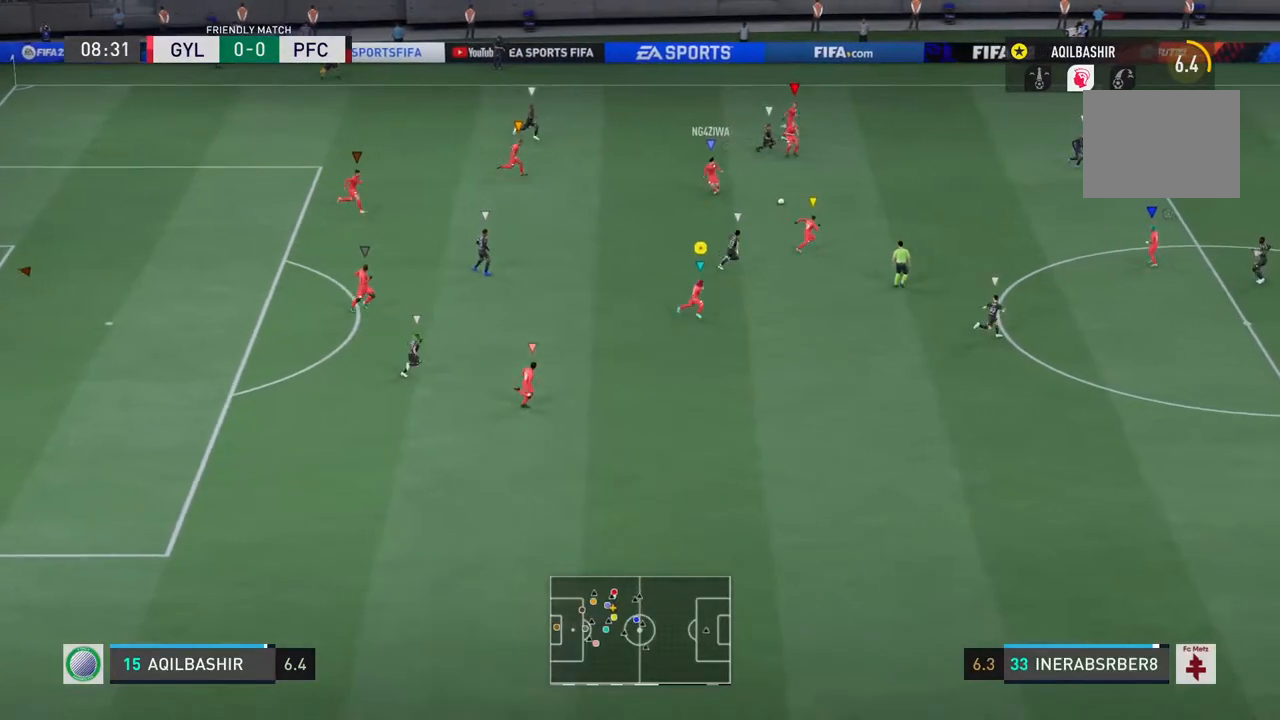
{"buttons": ["R2"], "left_stick": "down-right", "right_stick": "center", "events": []}
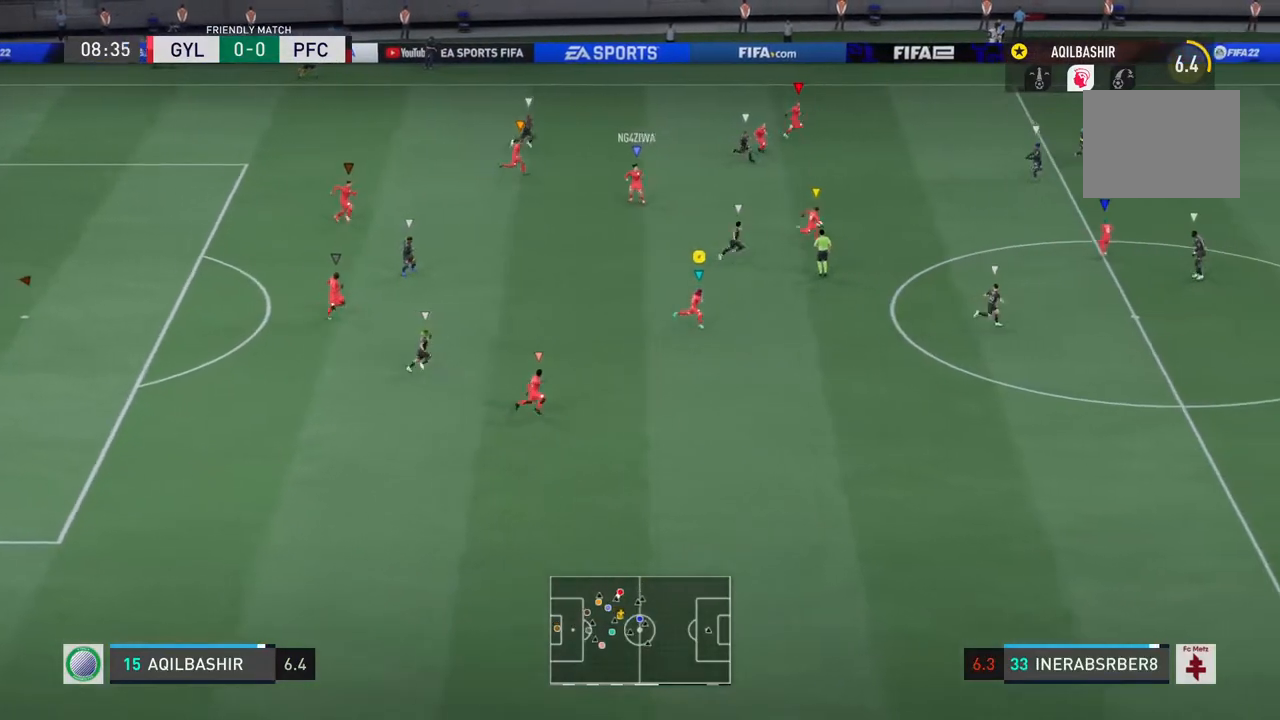
{"buttons": ["R2"], "left_stick": "down-right", "right_stick": "center", "events": []}
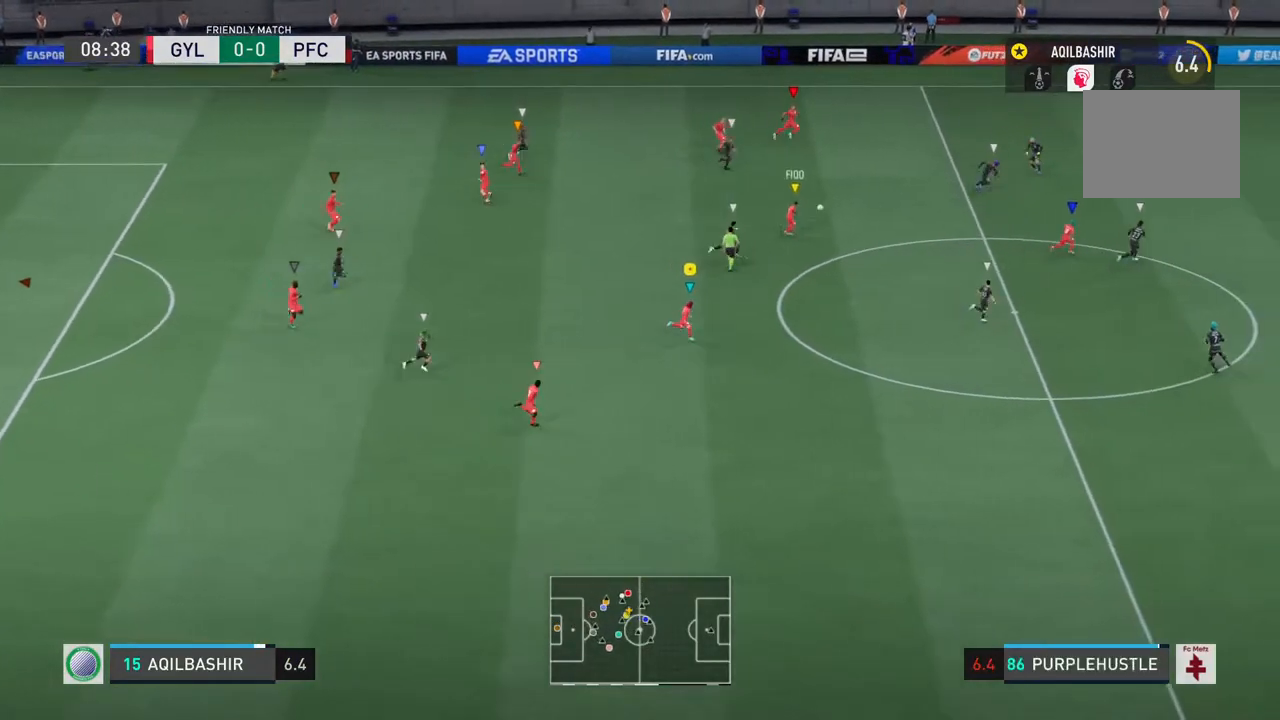
{"buttons": ["R2"], "left_stick": "right", "right_stick": "center", "events": [[333, "left_stick", "right"]]}
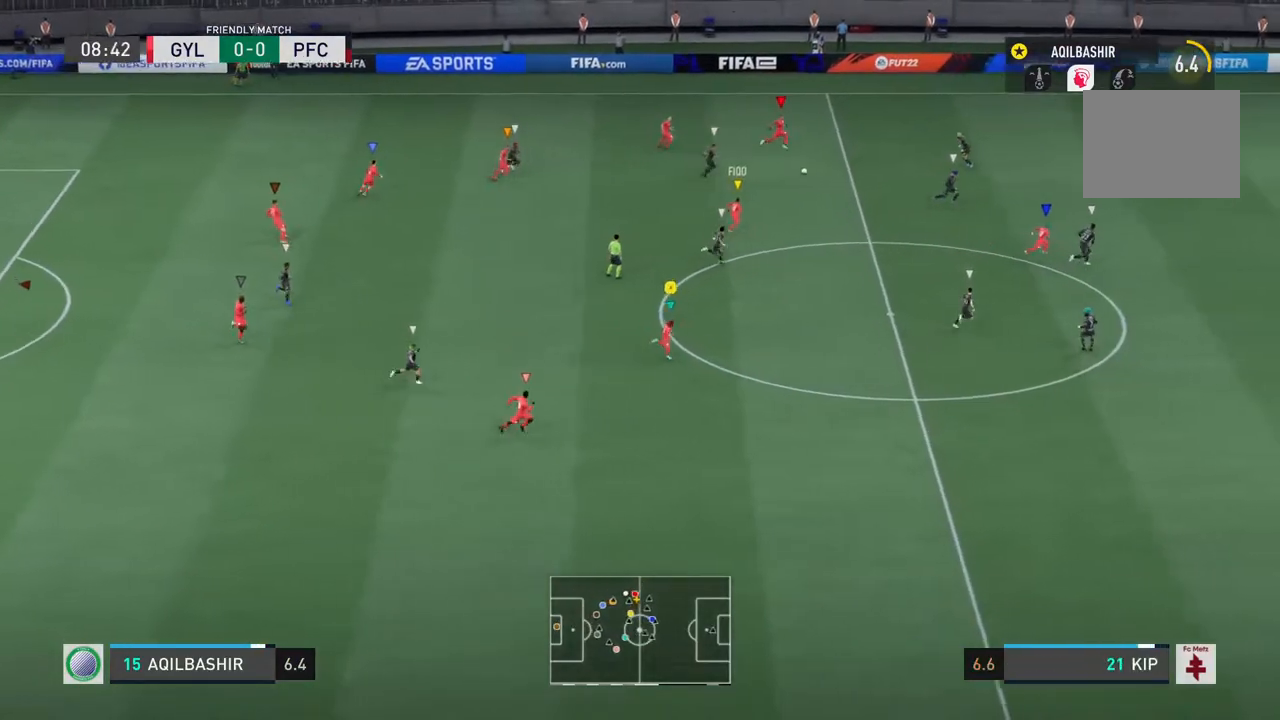
{"buttons": ["R2"], "left_stick": "right", "right_stick": "center", "events": []}
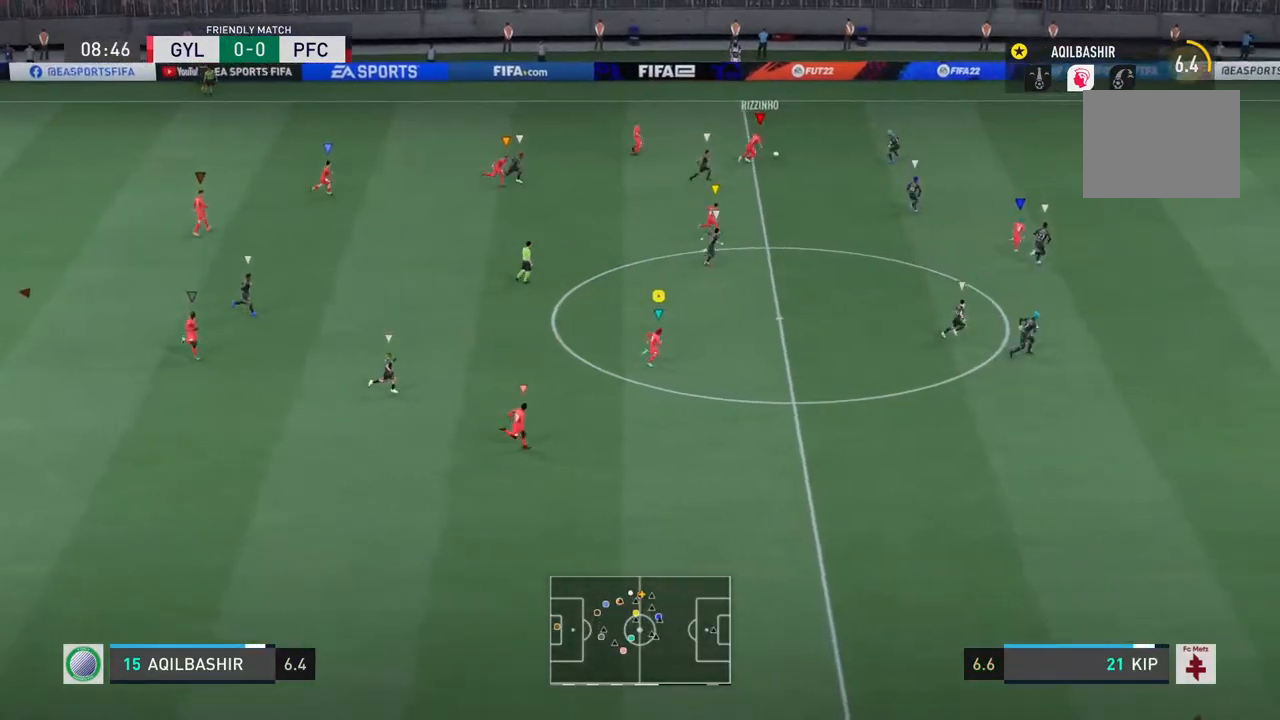
{"buttons": ["R2"], "left_stick": "up-right", "right_stick": "center", "events": [[450, "left_stick", "up-right"]]}
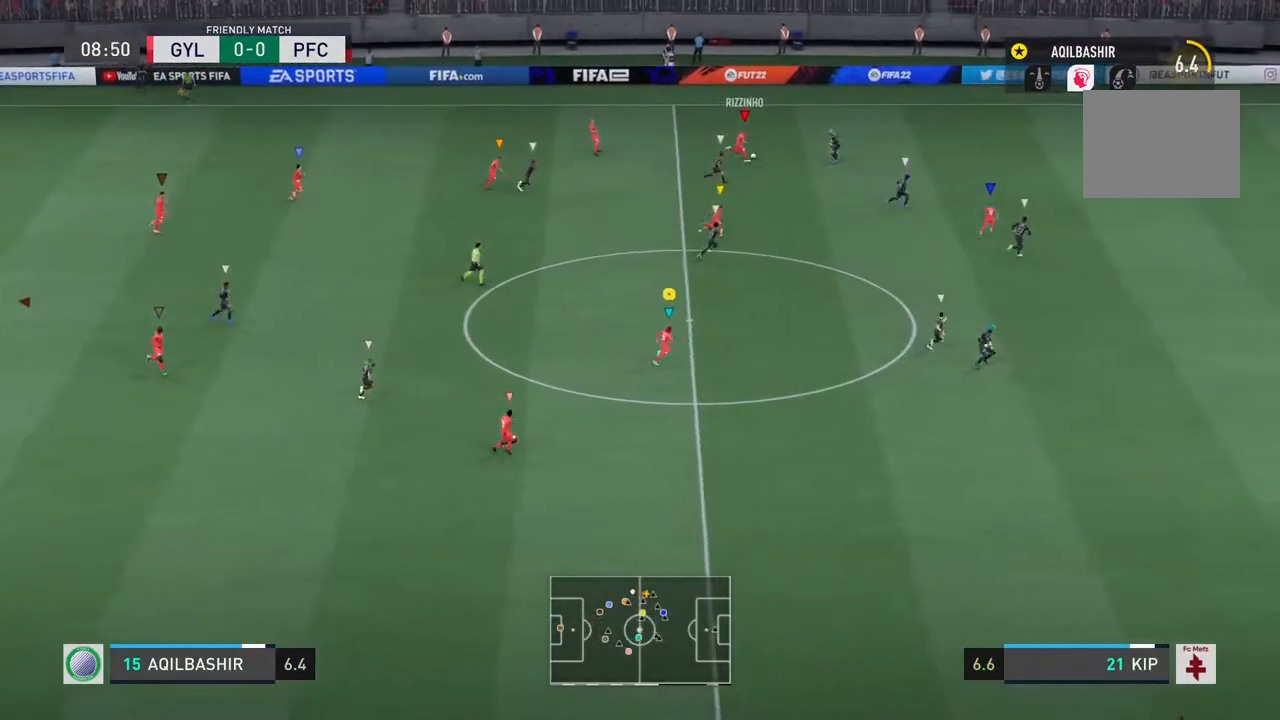
{"buttons": ["CIRCLE"], "left_stick": "up-right", "right_stick": "center"}
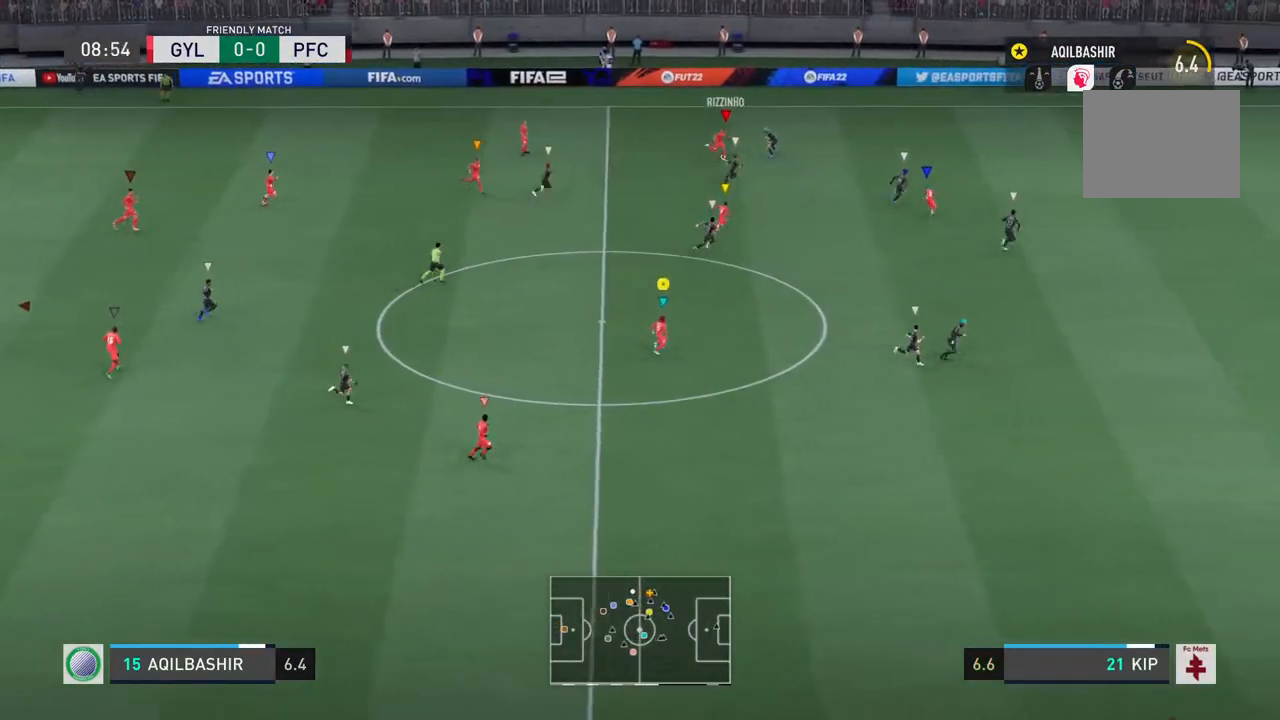
{"buttons": [], "left_stick": "up", "right_stick": "center", "events": [[317, "CIRCLE", "up"], [383, "left_stick", "up"]]}
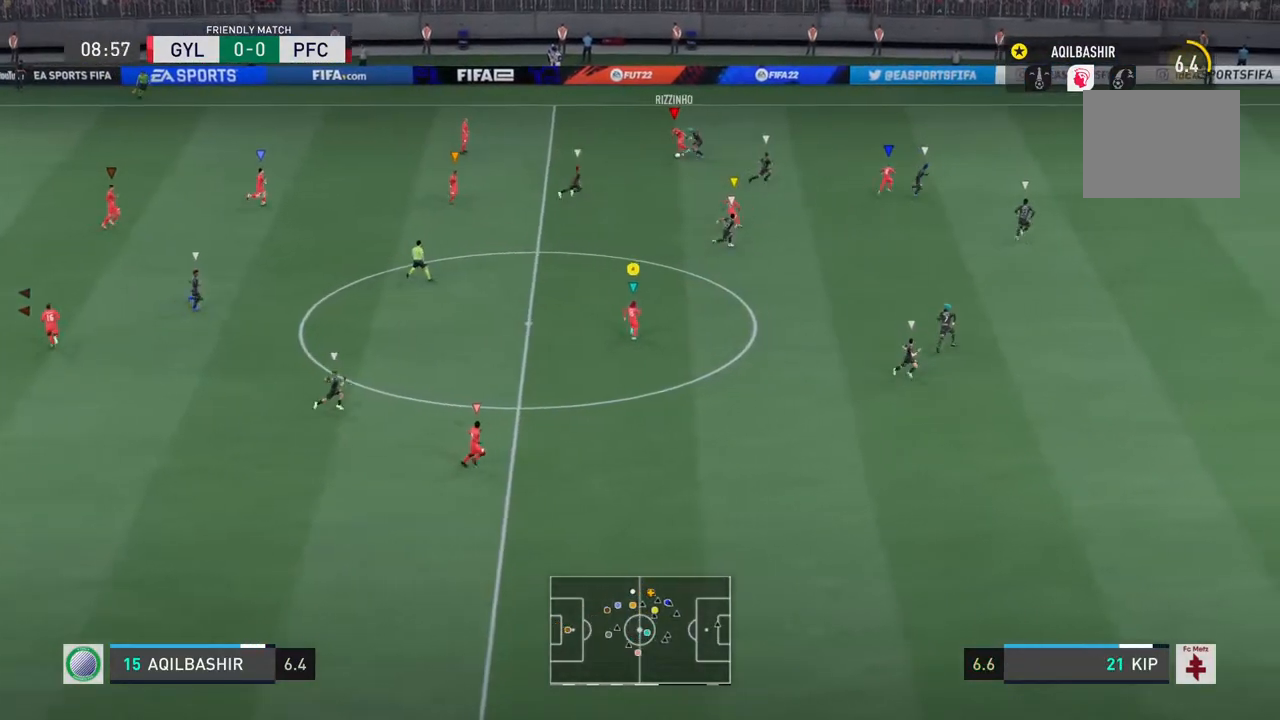
{"buttons": ["R2"], "left_stick": "up-left", "right_stick": "center", "events": [[17, "left_stick", "up-left"], [167, "R2", "down"]]}
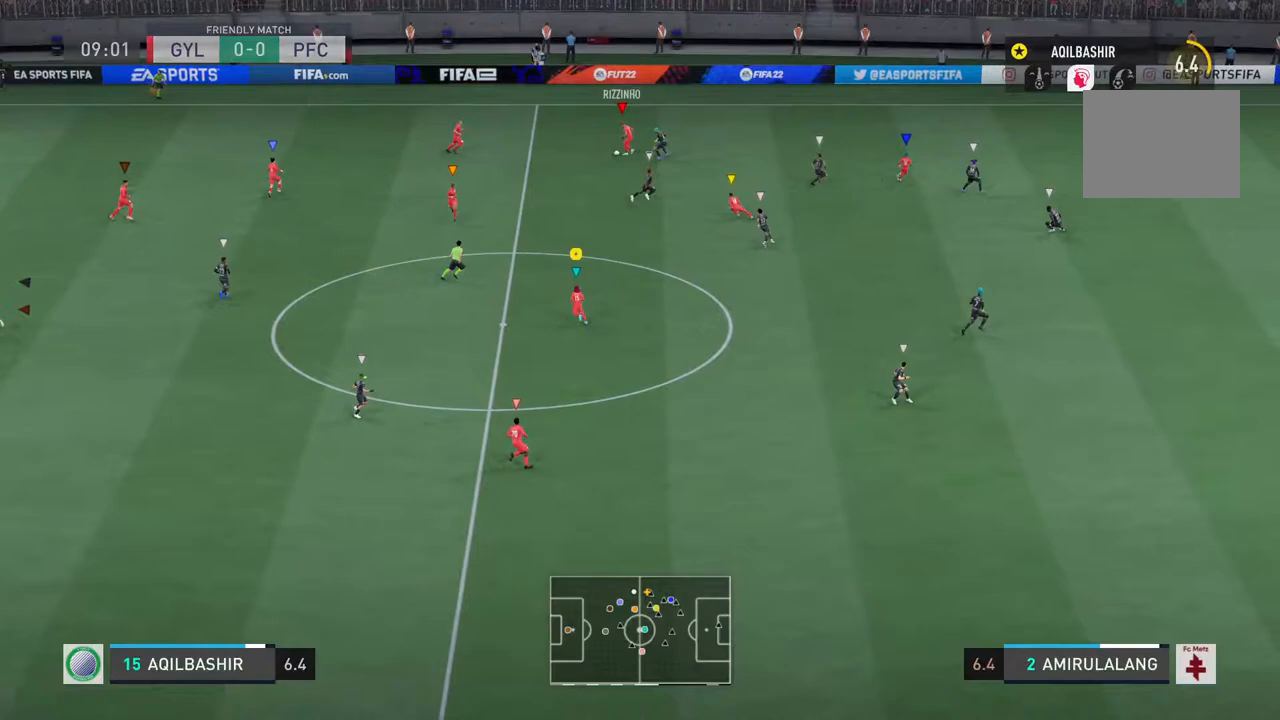
{"buttons": [], "left_stick": "up-right", "right_stick": "center", "events": [[100, "R2", "up"], [333, "left_stick", "up-right"]]}
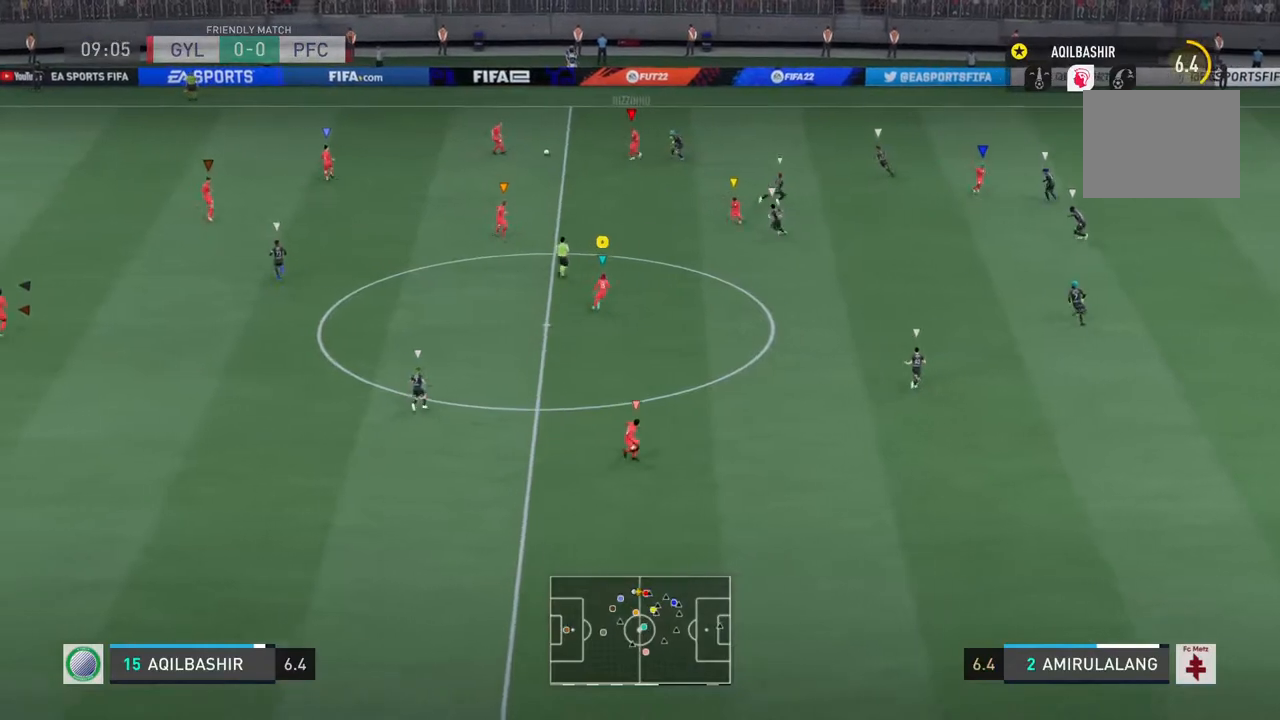
{"buttons": [], "left_stick": "down-right", "right_stick": "center", "events": [[167, "left_stick", "down-right"]]}
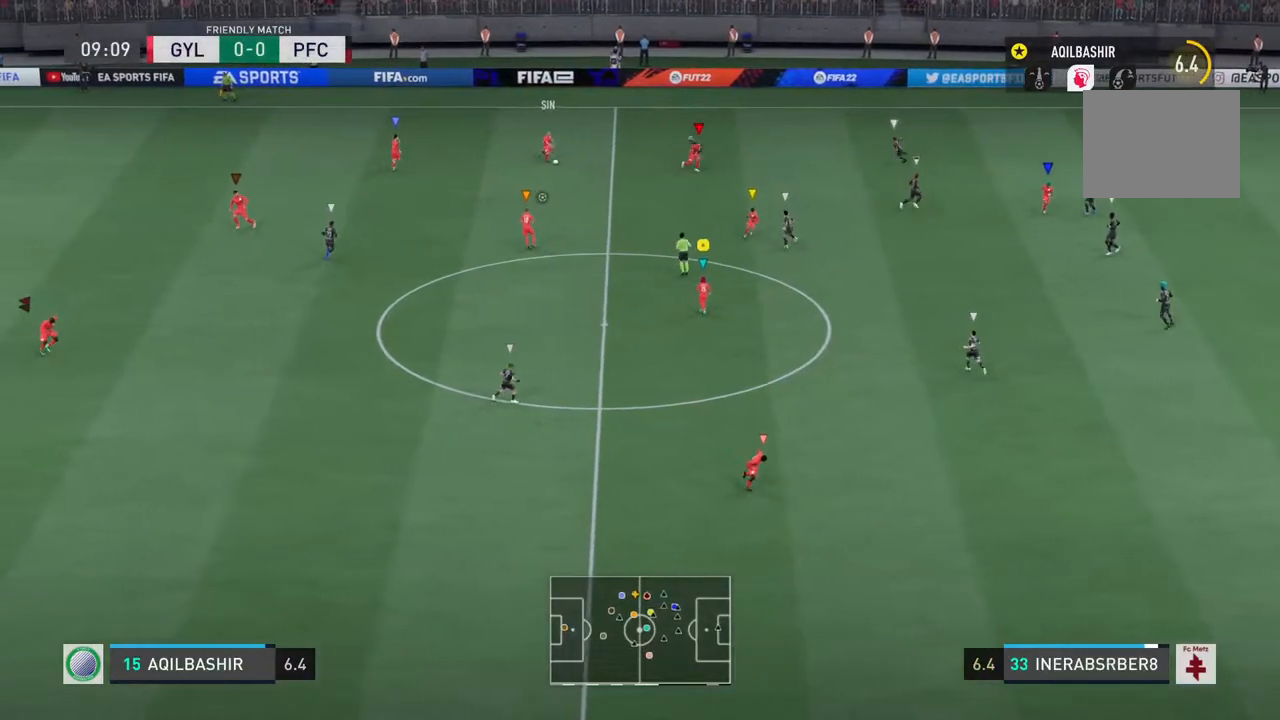
{"buttons": [], "left_stick": "center", "right_stick": "center", "events": [[233, "left_stick", "center"]]}
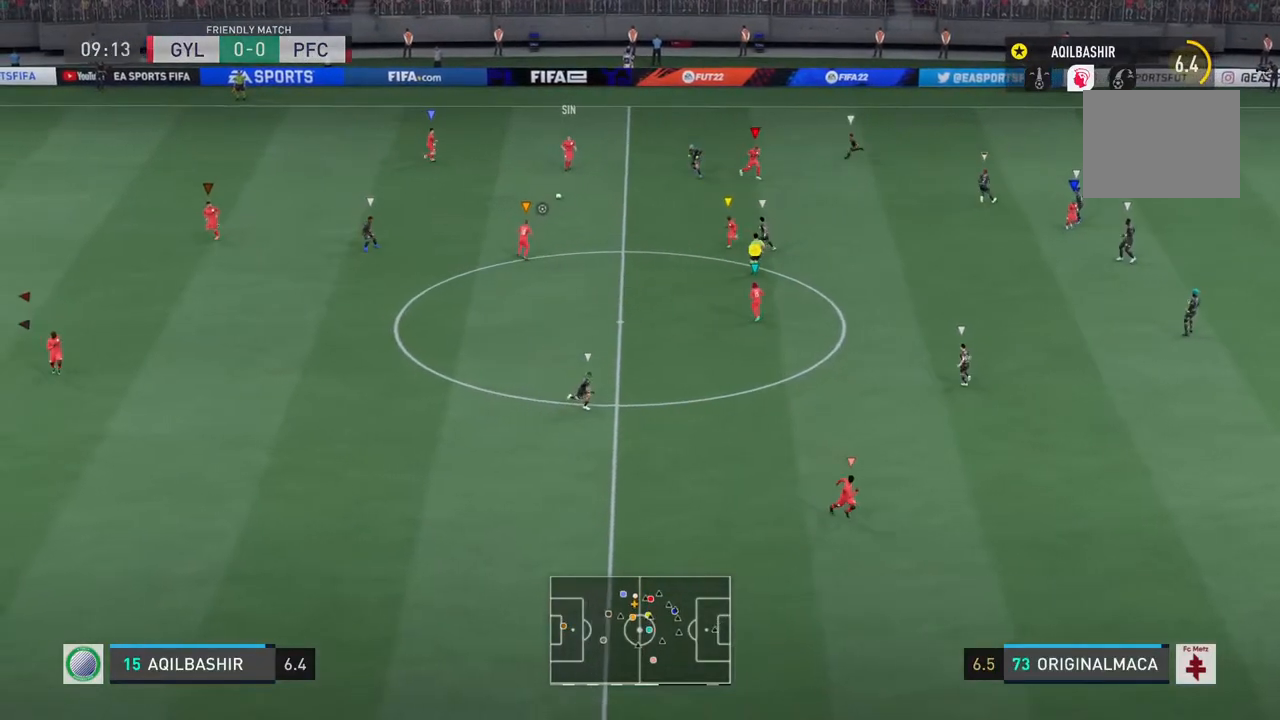
{"buttons": [], "left_stick": "down", "right_stick": "center", "events": [[17, "left_stick", "down-left"], [417, "left_stick", "down"]]}
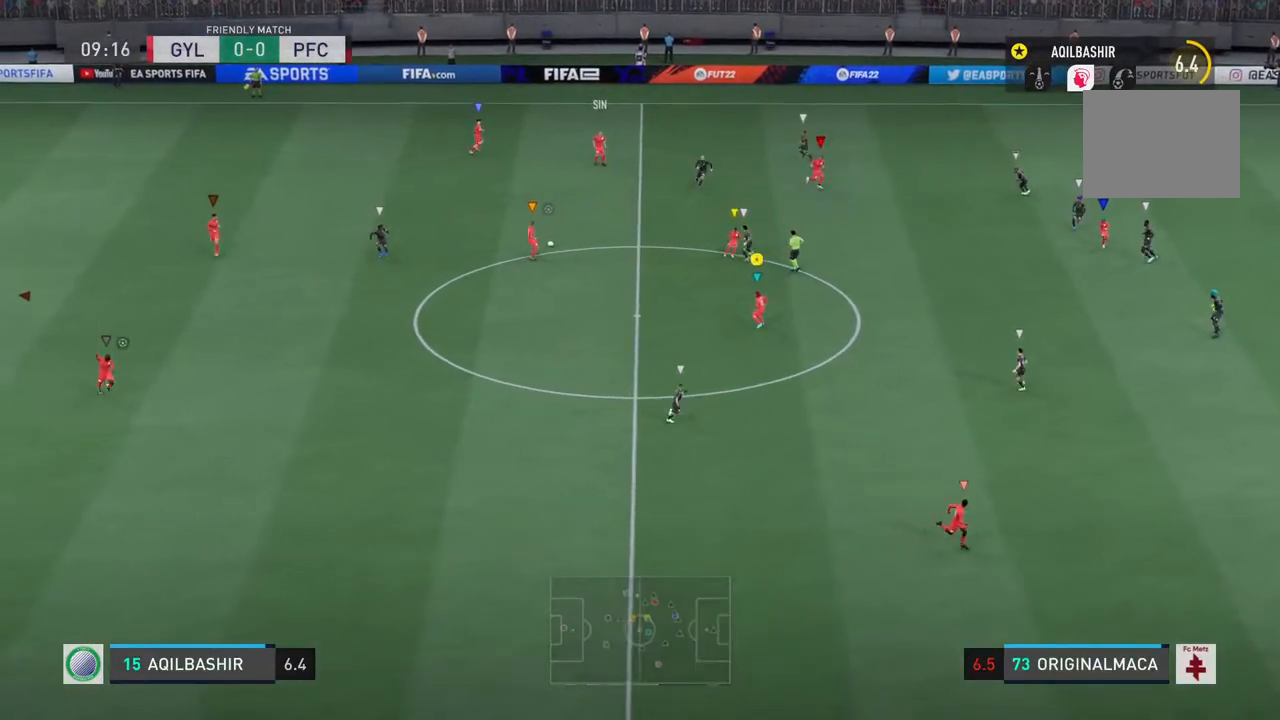
{"buttons": [], "left_stick": "down", "right_stick": "center", "events": []}
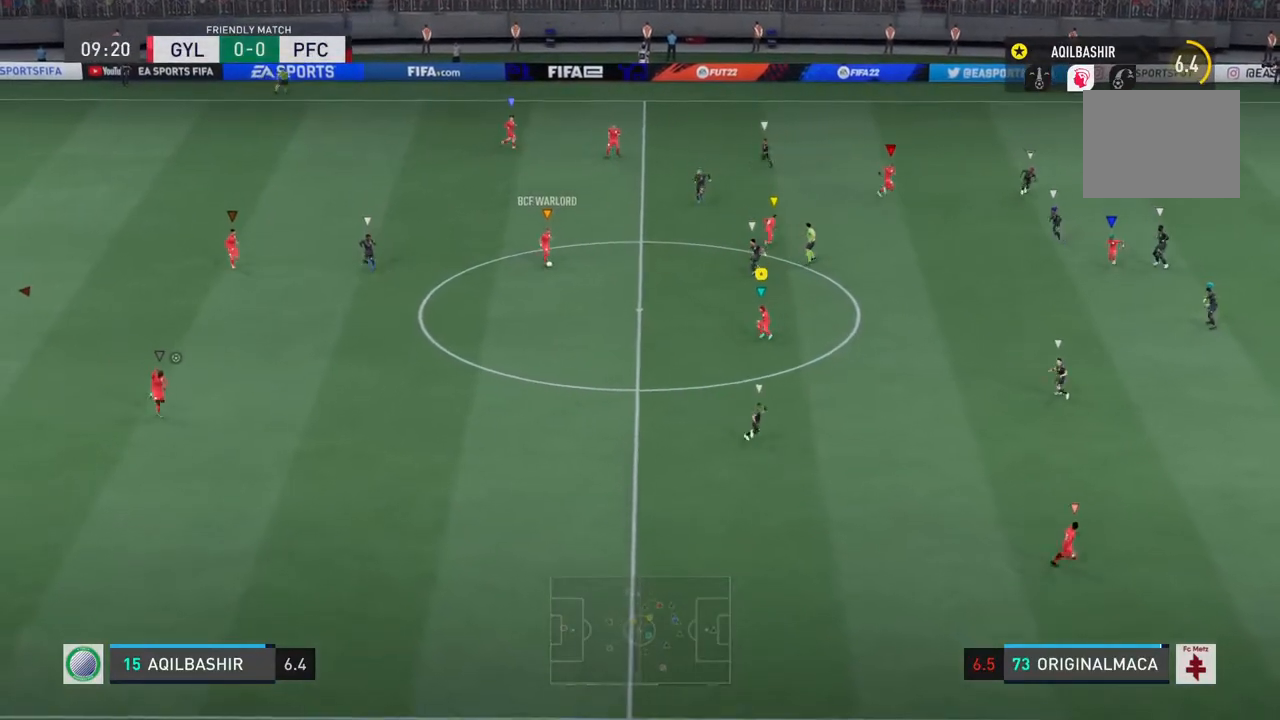
{"buttons": [], "left_stick": "down-right", "right_stick": "center", "events": [[150, "left_stick", "down-right"]]}
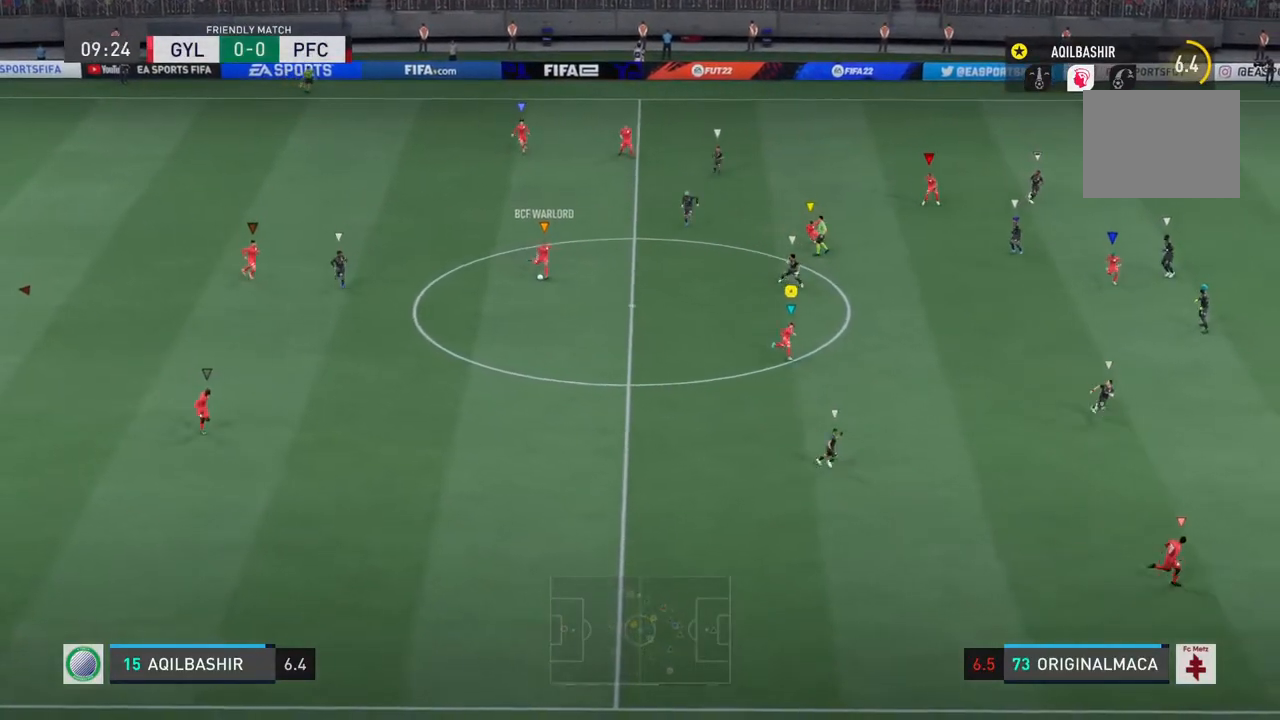
{"buttons": [], "left_stick": "down-right", "right_stick": "center", "events": []}
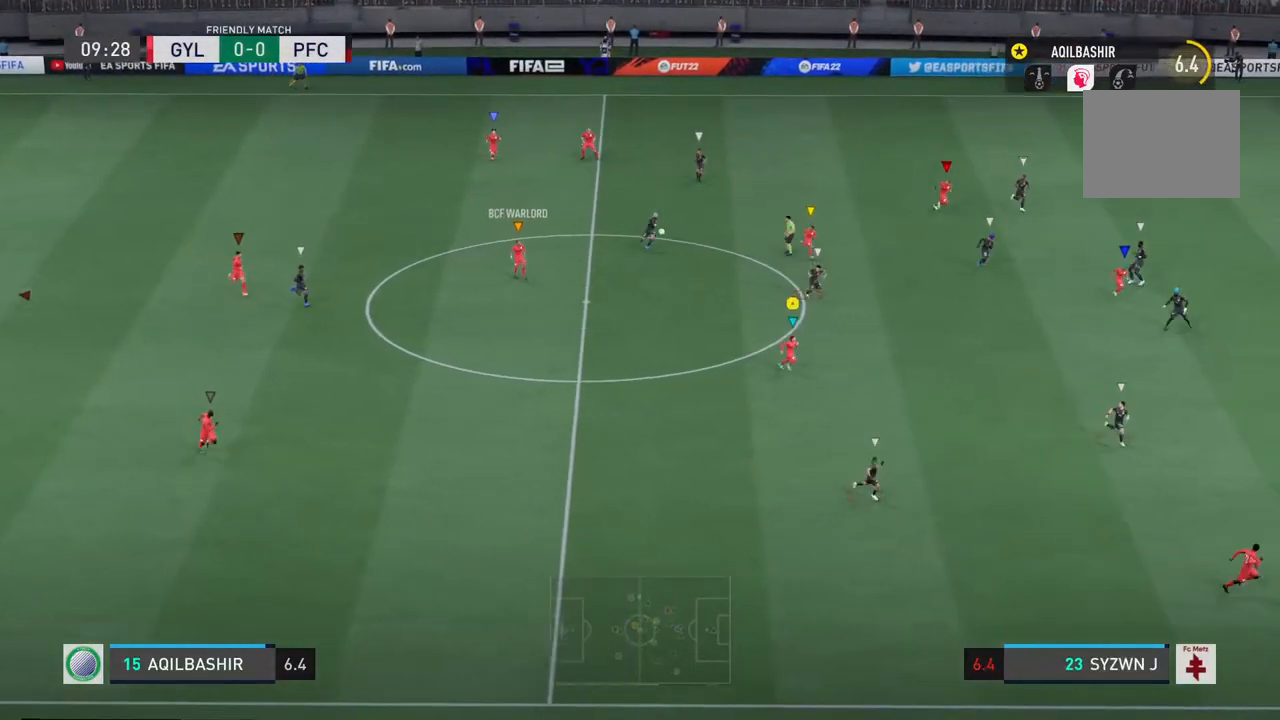
{"buttons": ["R2"], "left_stick": "down-right", "right_stick": "center", "events": [[400, "R2", "down"]]}
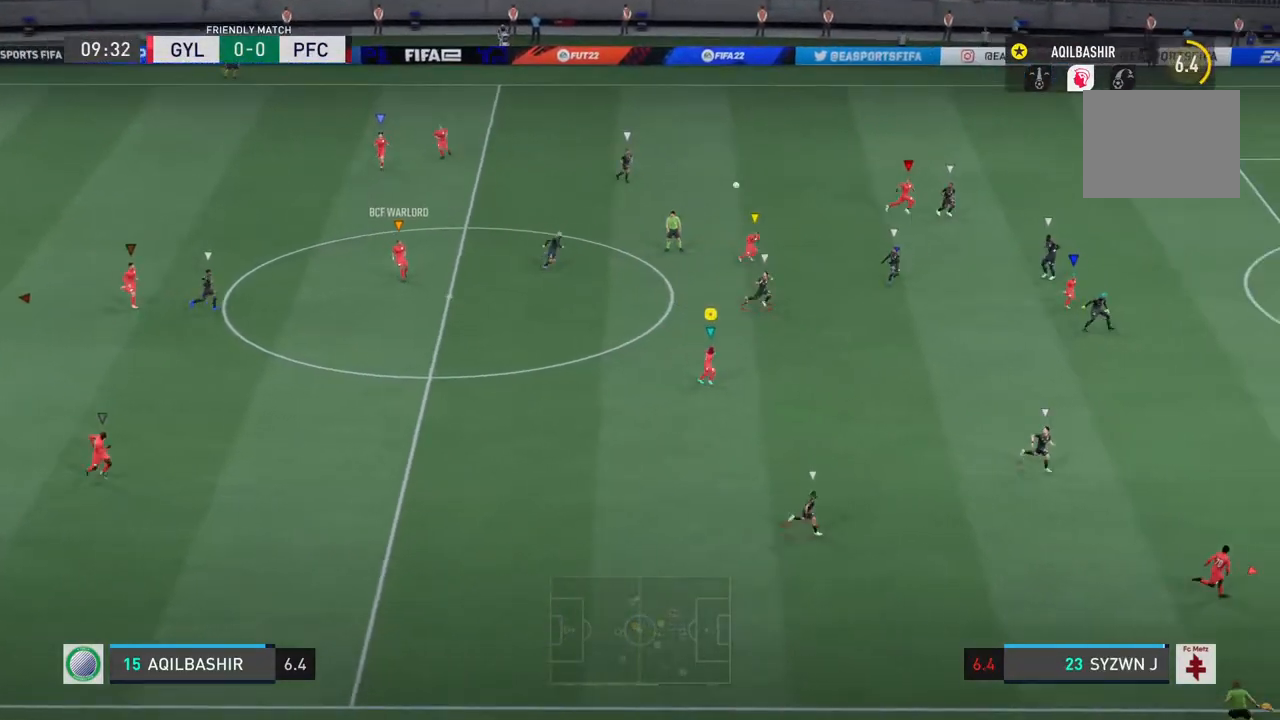
{"buttons": ["R2"], "left_stick": "down-right", "right_stick": "center", "events": []}
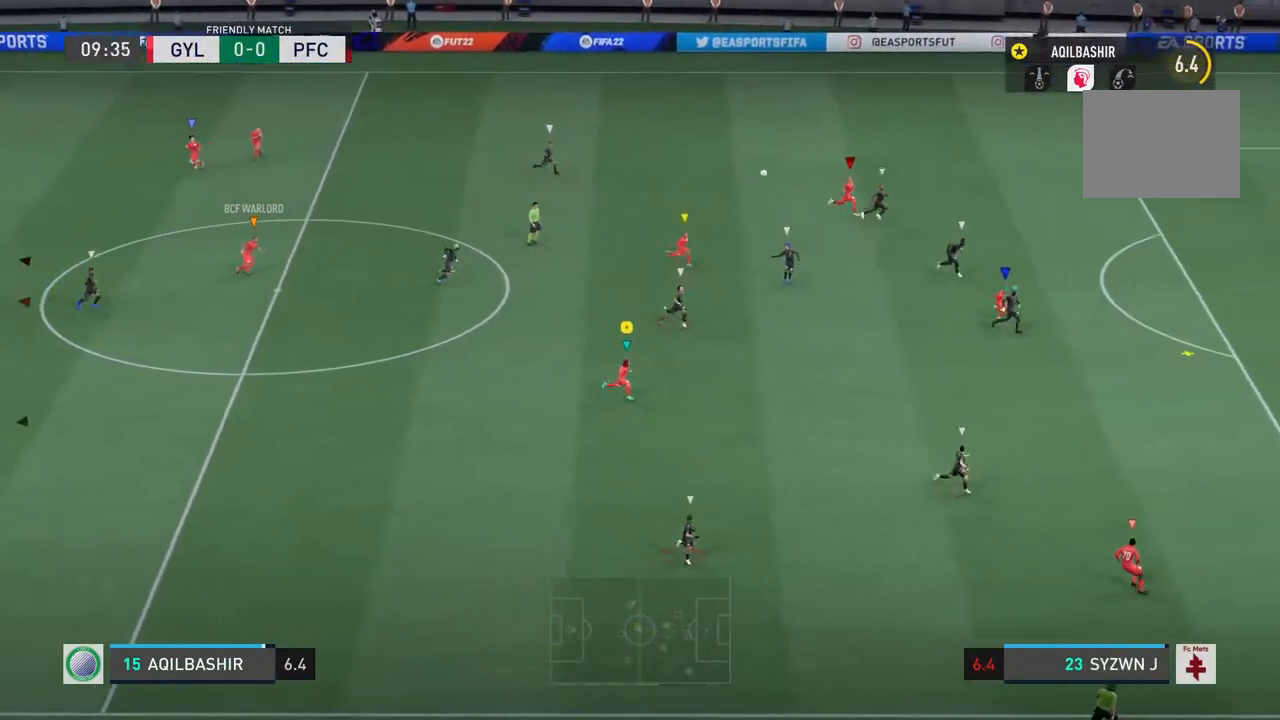
{"buttons": ["R2"], "left_stick": "down-right", "right_stick": "center", "events": []}
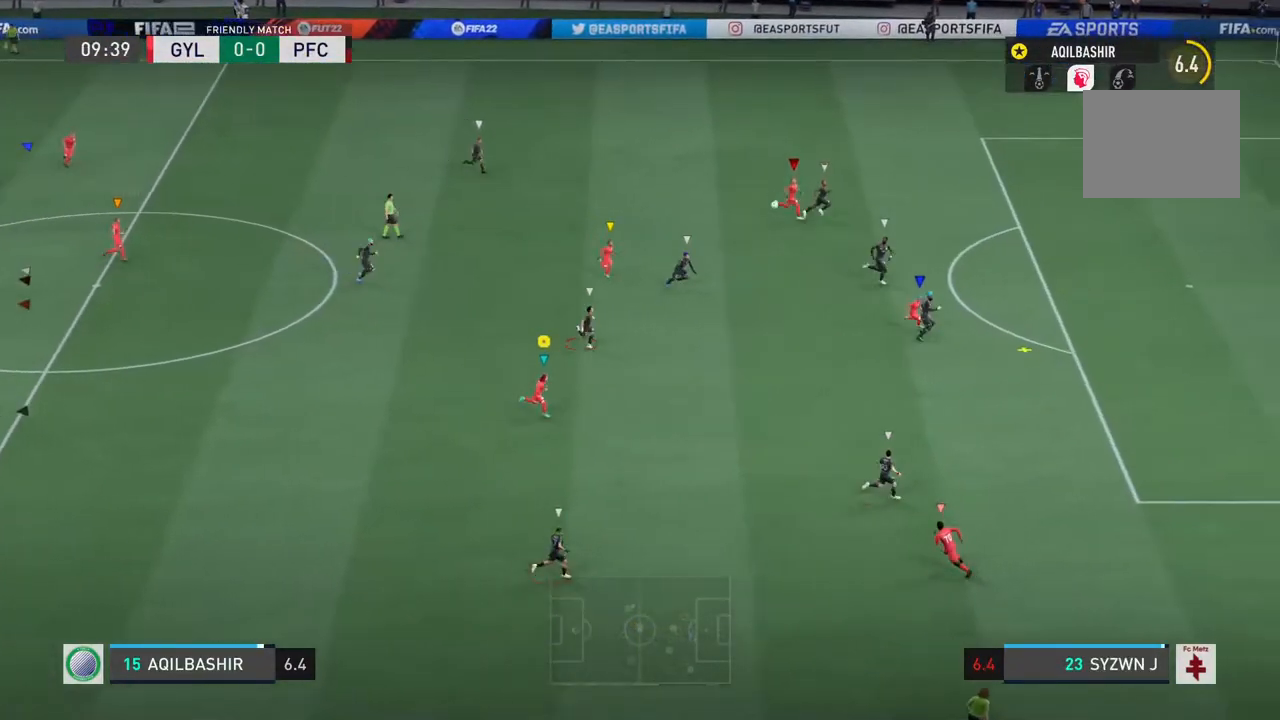
{"buttons": [], "left_stick": "down-right", "right_stick": "center", "events": [[17, "R2", "up"]]}
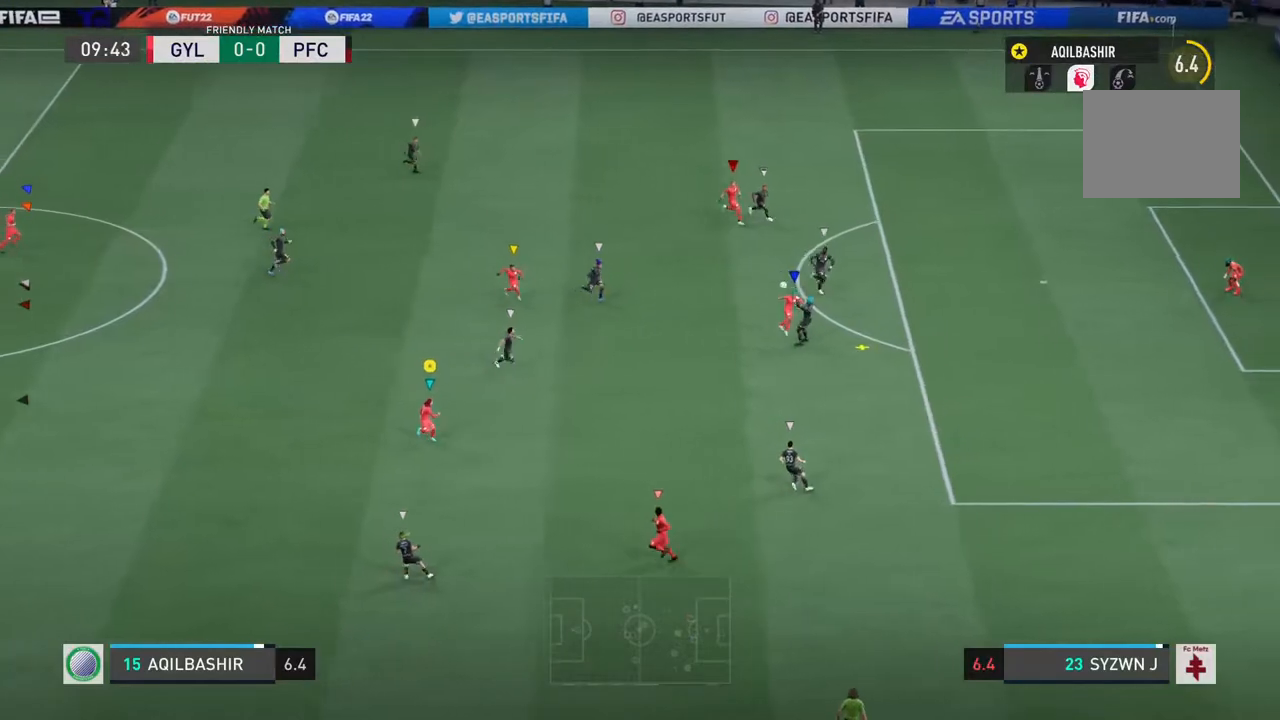
{"buttons": [], "left_stick": "left", "right_stick": "center", "events": [[217, "left_stick", "down-left"], [333, "left_stick", "left"]]}
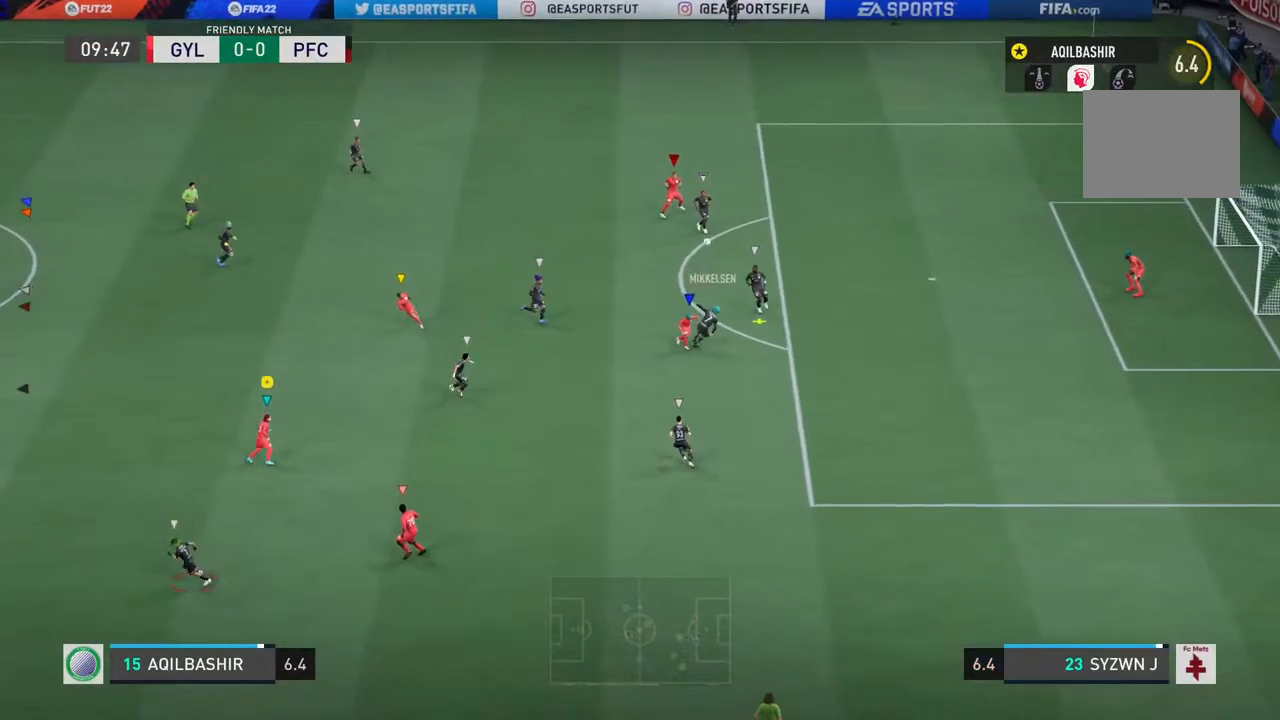
{"buttons": ["R2"], "left_stick": "up-right", "right_stick": "center", "events": [[167, "left_stick", "up"], [233, "left_stick", "up-right"], [300, "R2", "down"]]}
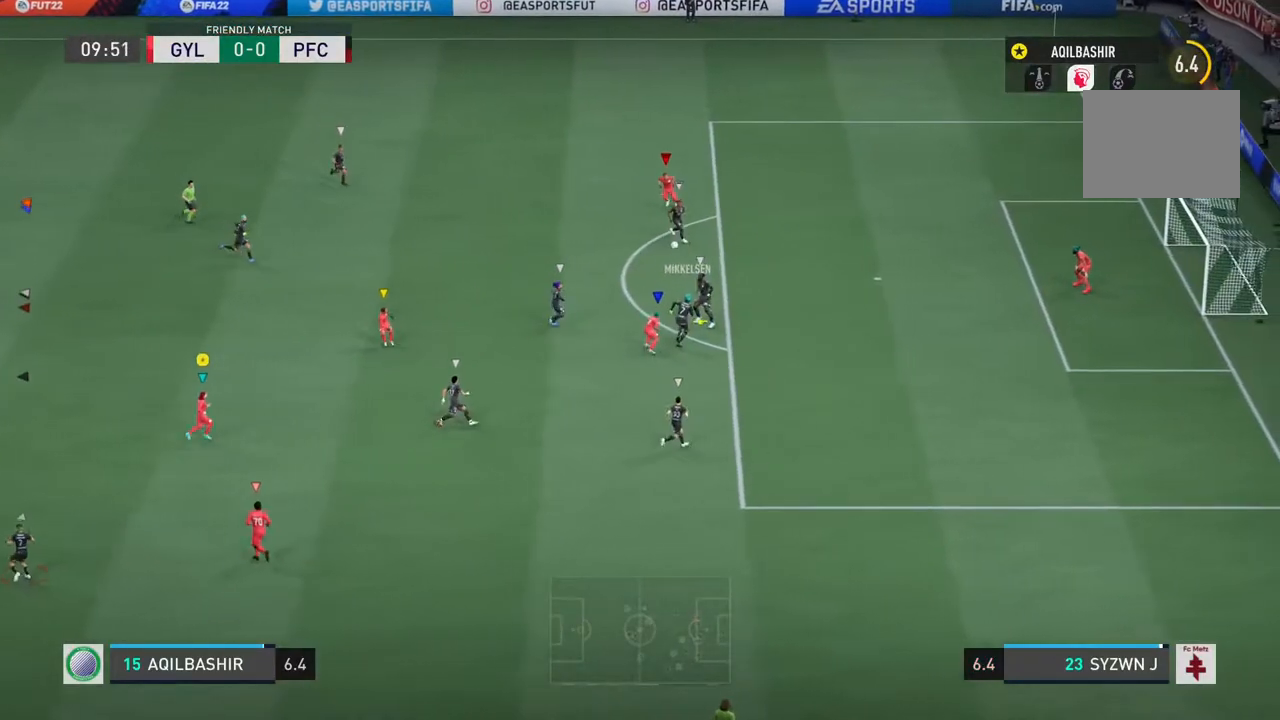
{"buttons": [], "left_stick": "up-right", "right_stick": "center", "events": [[317, "R2", "up"]]}
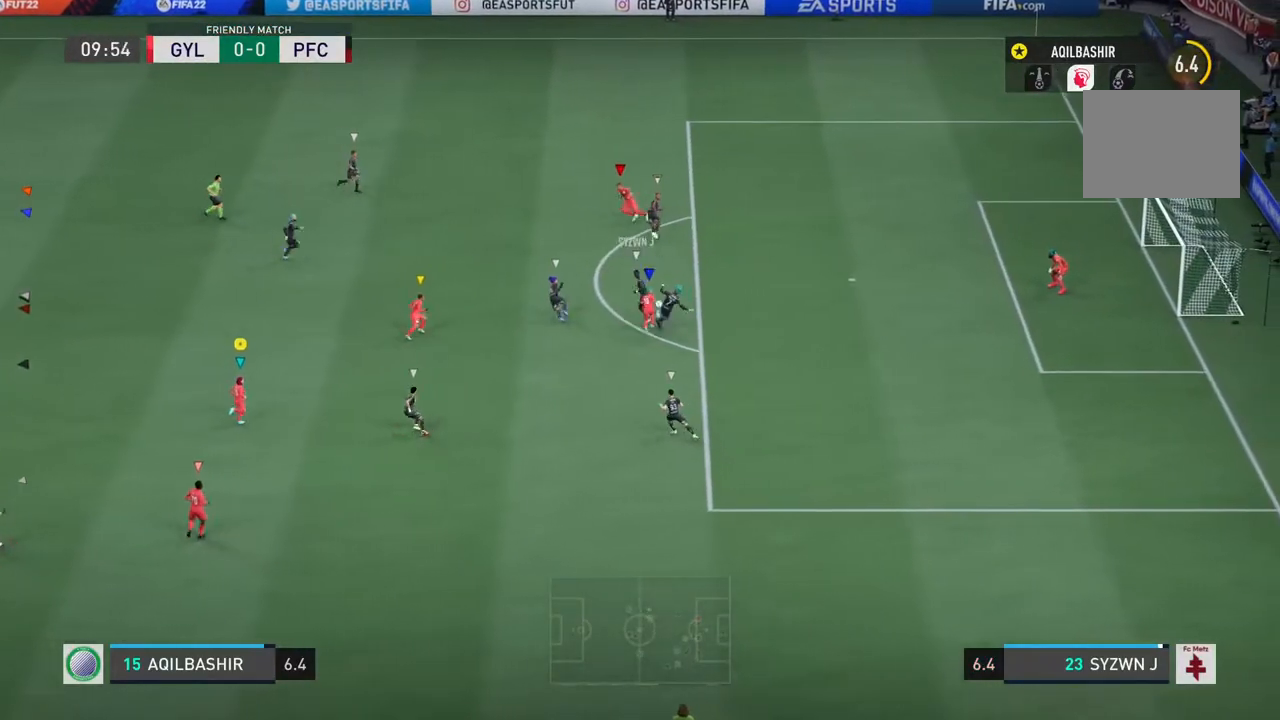
{"buttons": [], "left_stick": "up", "right_stick": "center", "events": [[100, "left_stick", "up"]]}